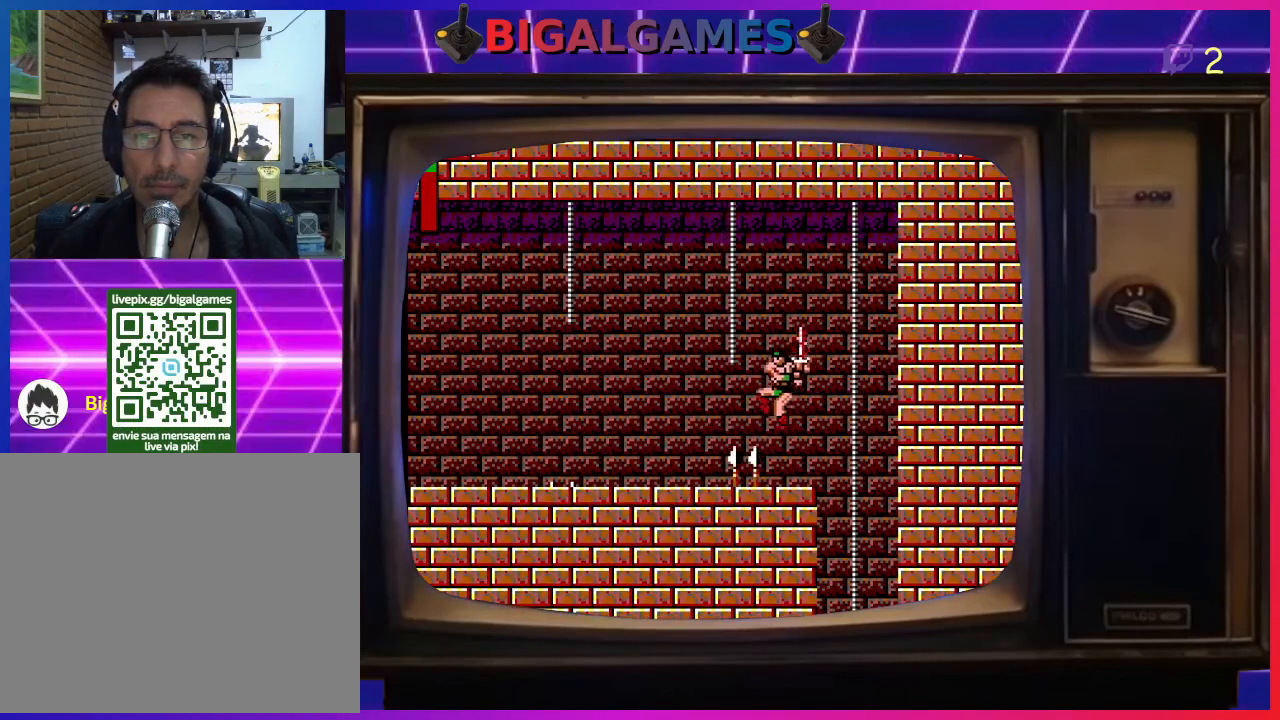
Gameplay with a controller (PlayStation layout); each line is a JSON object with the inputs held at the frame after it. "events" lists button and stick changes between this image and that frame as [ms after this image, input, new state], when the widget could be followed in between. Not read: right_stick.
{"buttons": ["CIRCLE", "DPAD_UP", "DPAD_LEFT"], "left_stick": "center", "events": [[333, "CIRCLE", "down"]]}
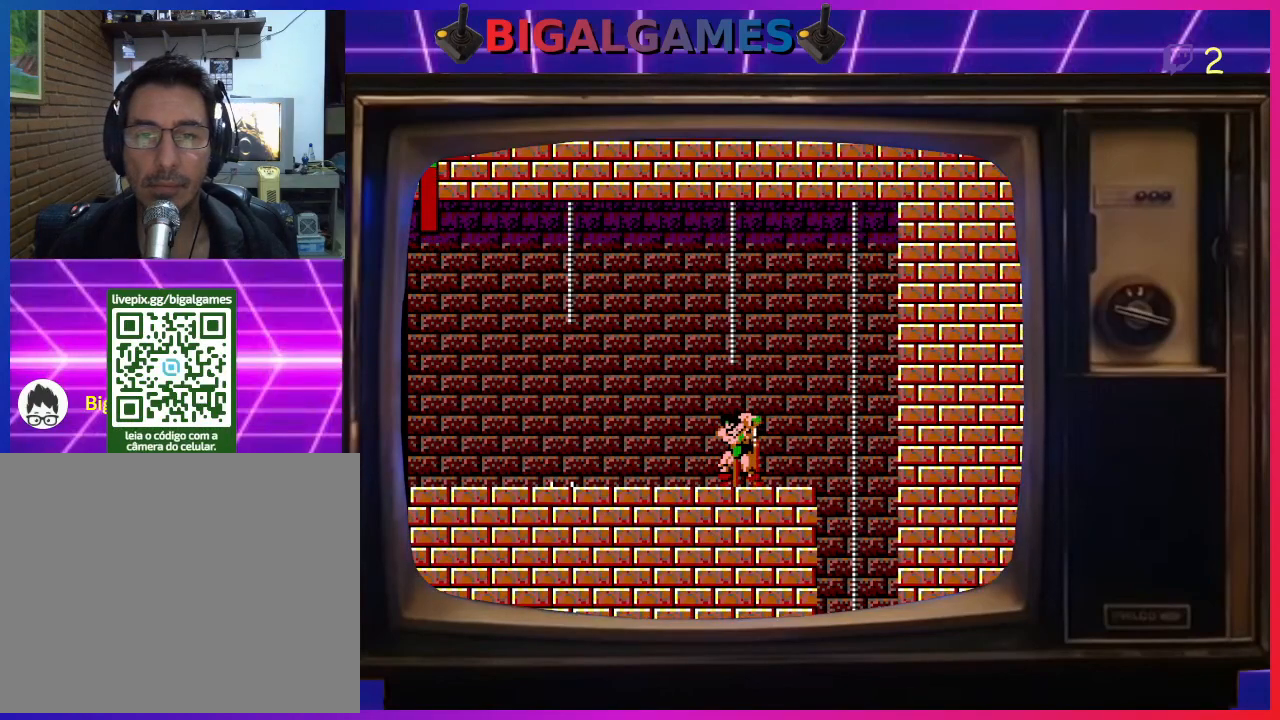
{"buttons": ["CIRCLE", "DPAD_UP"], "left_stick": "center", "events": [[33, "DPAD_LEFT", "up"], [300, "CIRCLE", "up"], [400, "CIRCLE", "down"]]}
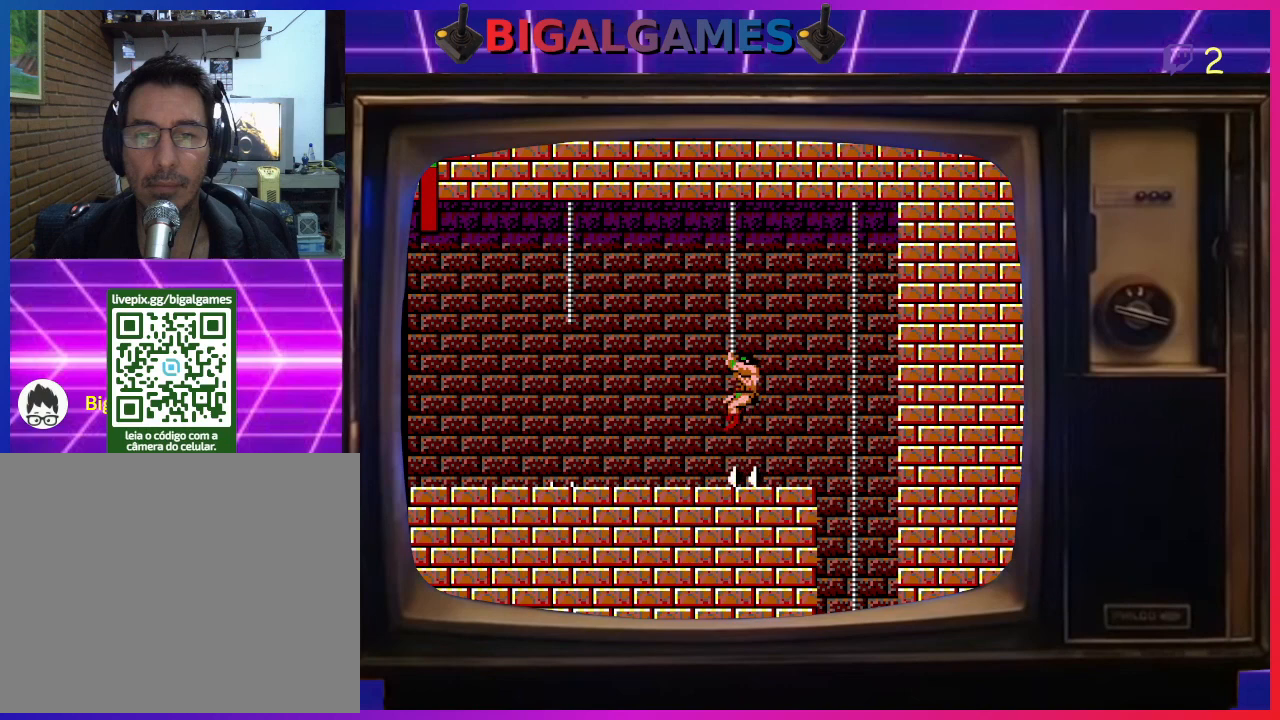
{"buttons": ["DPAD_UP", "DPAD_LEFT"], "left_stick": "center", "events": [[67, "CIRCLE", "up"], [333, "DPAD_LEFT", "down"]]}
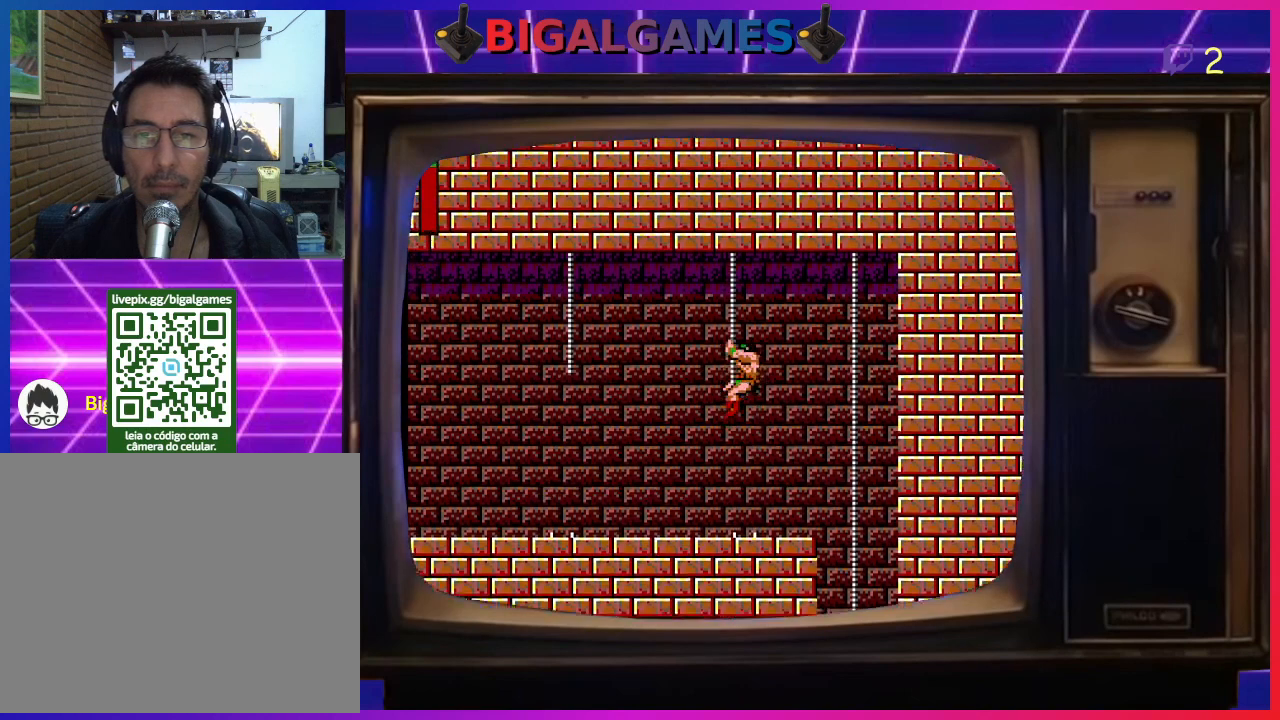
{"buttons": ["DPAD_DOWN"], "left_stick": "center", "events": [[200, "DPAD_UP", "up"], [433, "DPAD_DOWN", "down"], [467, "DPAD_LEFT", "up"]]}
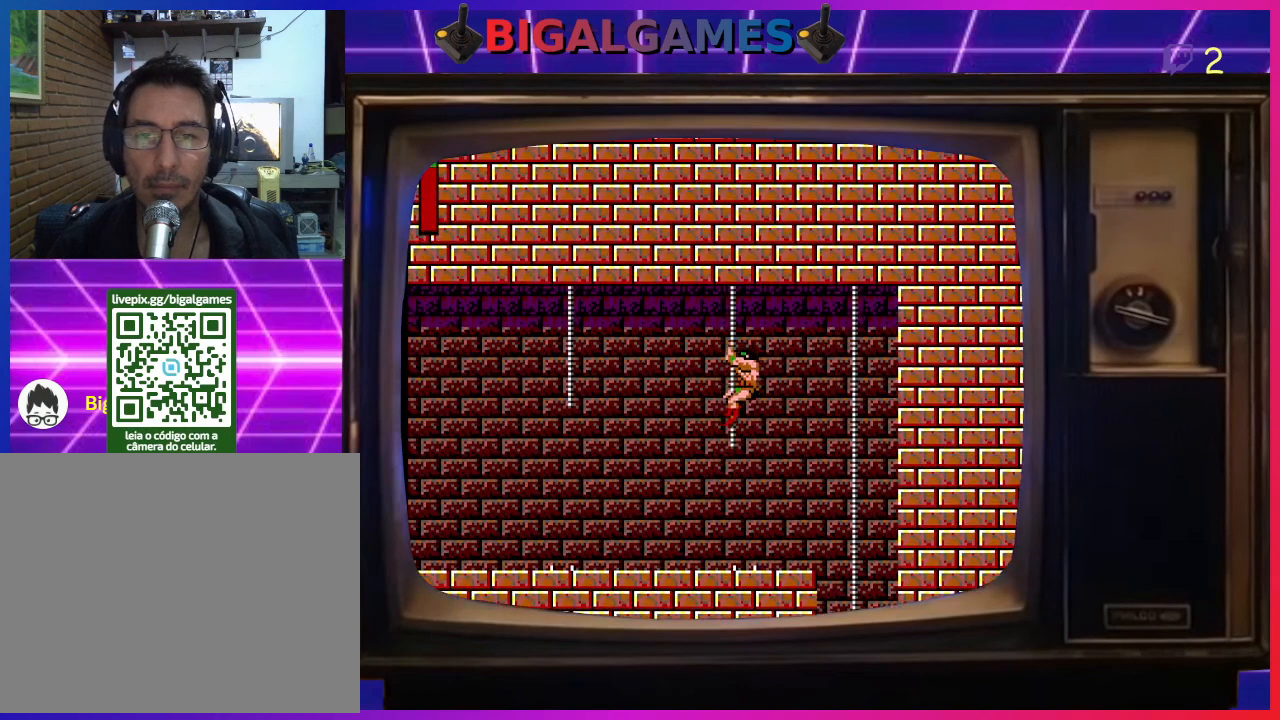
{"buttons": ["DPAD_LEFT"], "left_stick": "center", "events": [[433, "DPAD_DOWN", "up"], [433, "DPAD_LEFT", "down"]]}
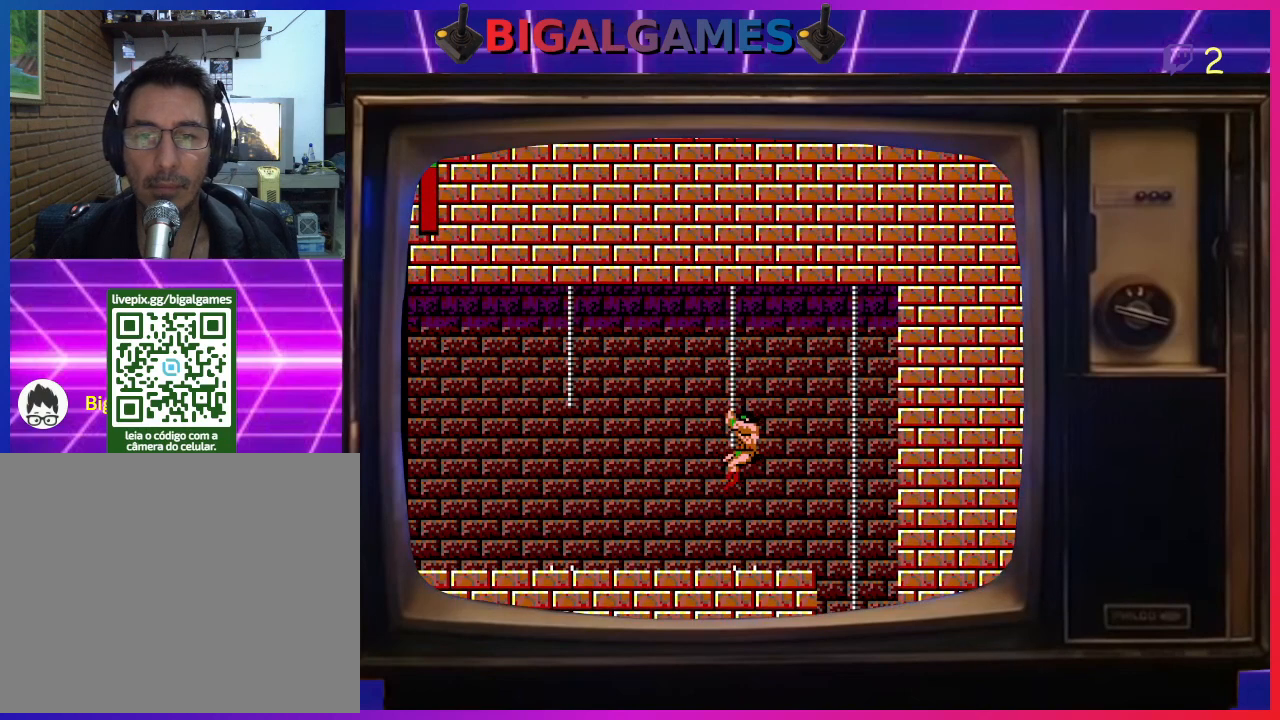
{"buttons": ["CIRCLE", "DPAD_LEFT"], "left_stick": "center", "events": [[133, "CIRCLE", "down"]]}
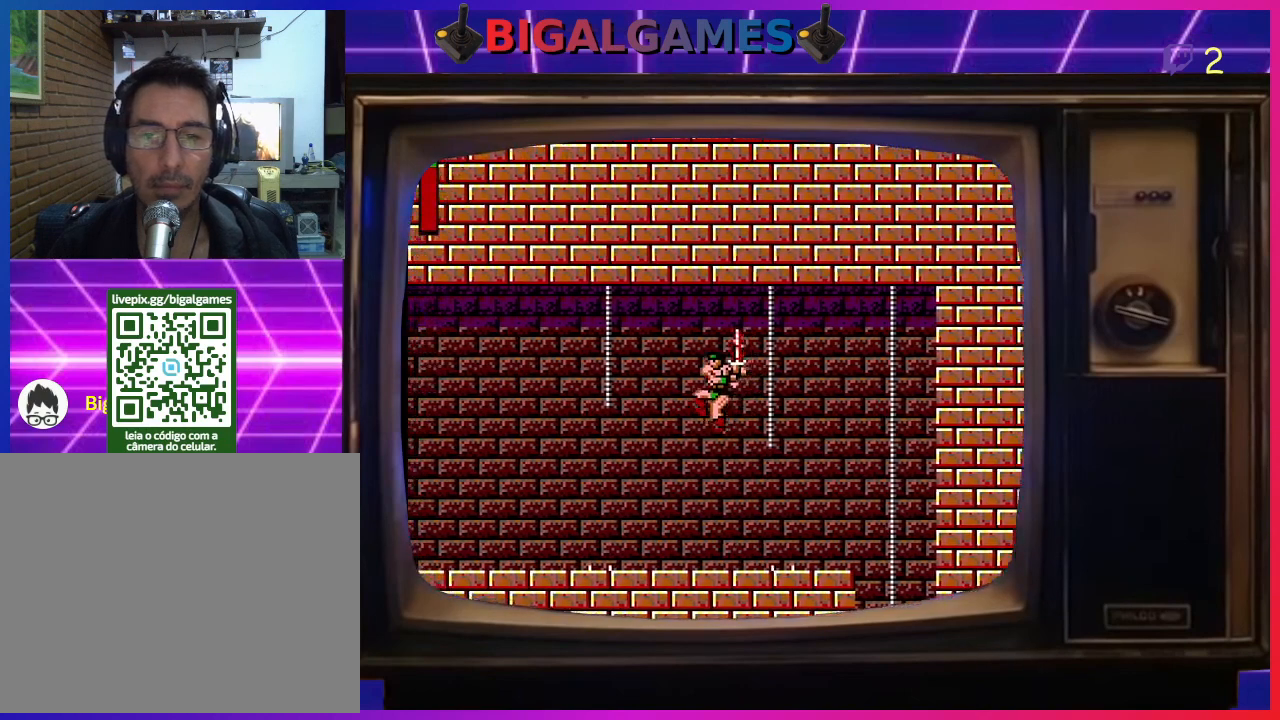
{"buttons": ["DPAD_UP", "DPAD_LEFT"], "left_stick": "center", "events": [[200, "DPAD_UP", "down"], [267, "CIRCLE", "up"]]}
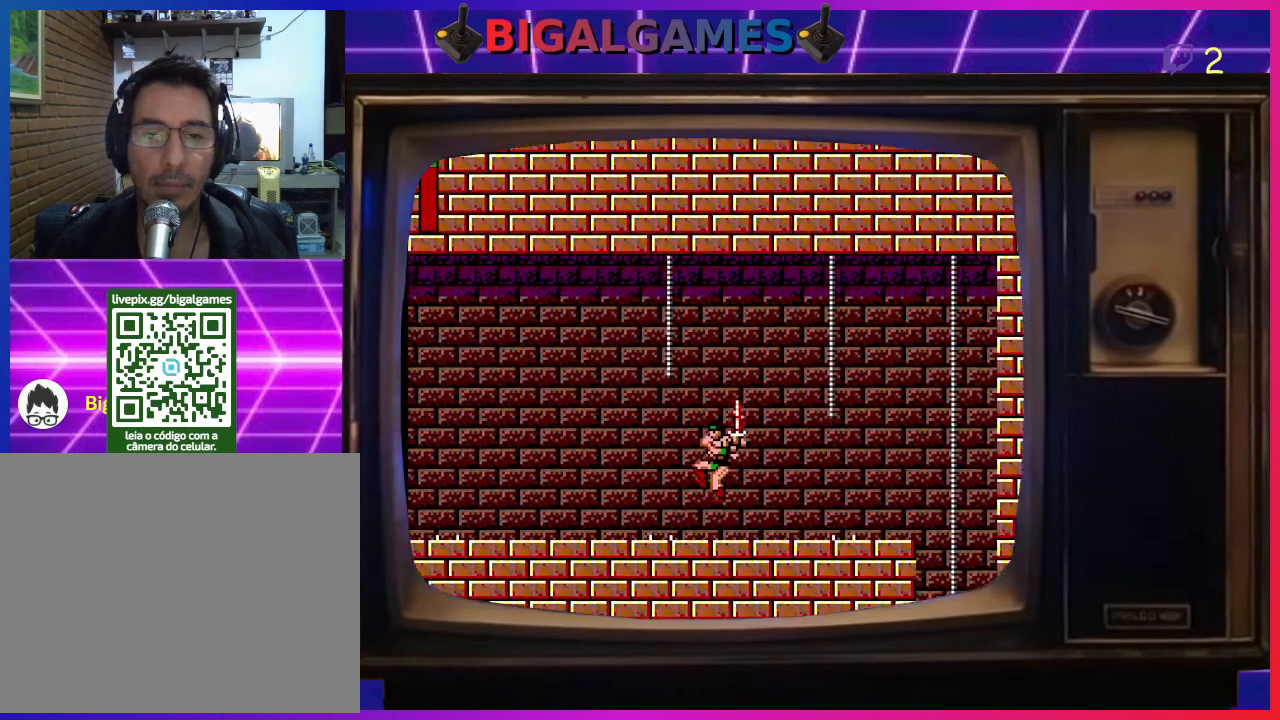
{"buttons": ["CIRCLE", "DPAD_UP", "DPAD_LEFT"], "left_stick": "center", "events": [[133, "CIRCLE", "down"], [400, "CIRCLE", "up"], [433, "CIRCLE", "down"]]}
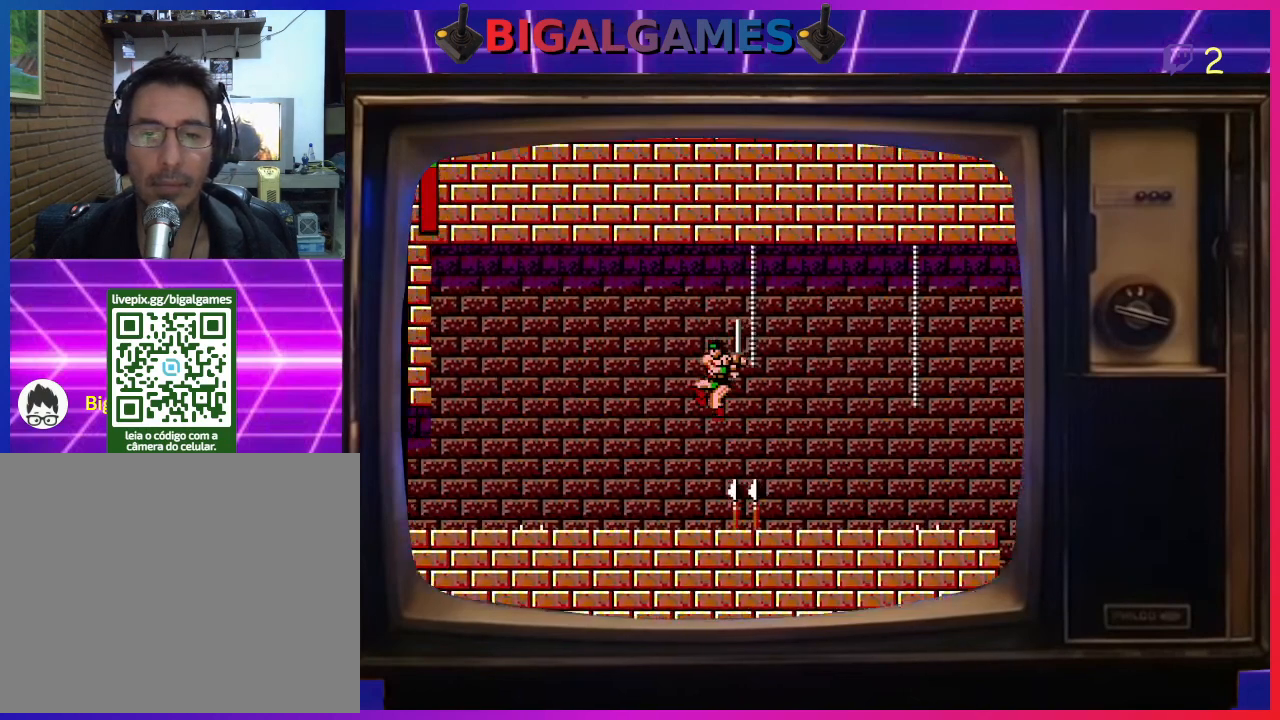
{"buttons": ["DPAD_UP", "DPAD_LEFT"], "left_stick": "center", "events": [[100, "CIRCLE", "up"], [133, "DPAD_LEFT", "up"], [433, "DPAD_LEFT", "down"]]}
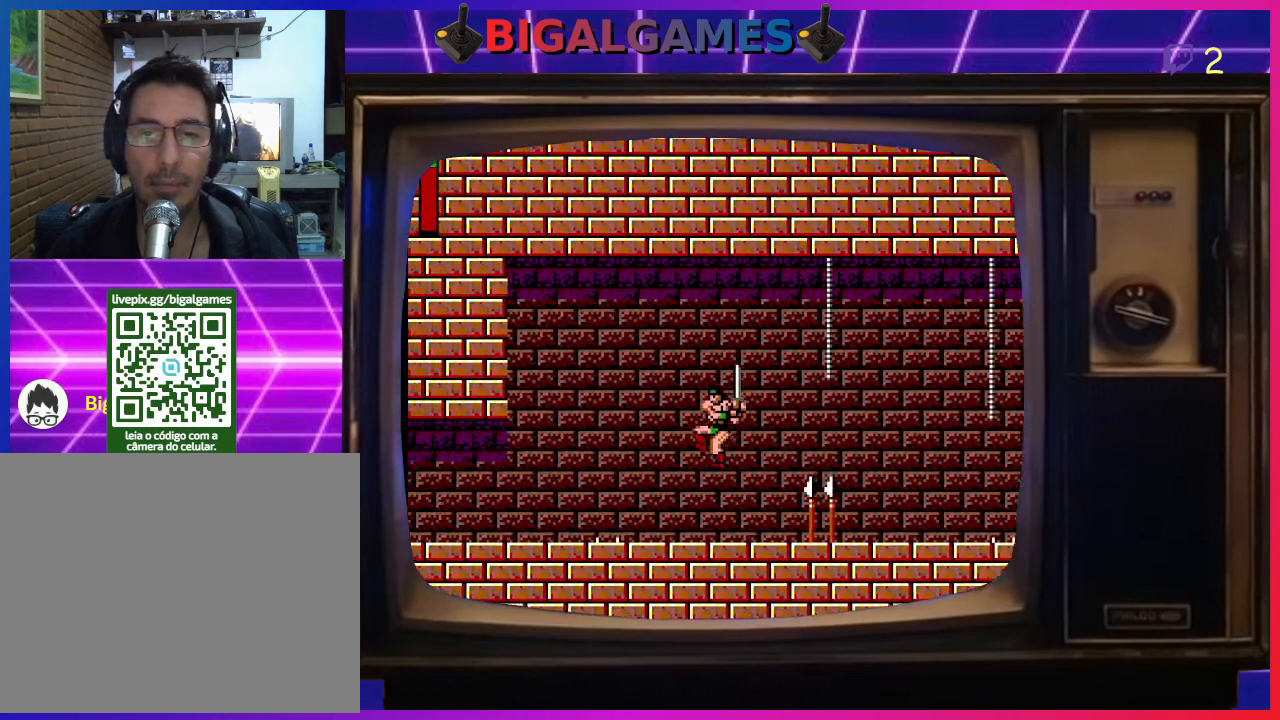
{"buttons": ["DPAD_LEFT"], "left_stick": "center", "events": [[67, "DPAD_UP", "up"]]}
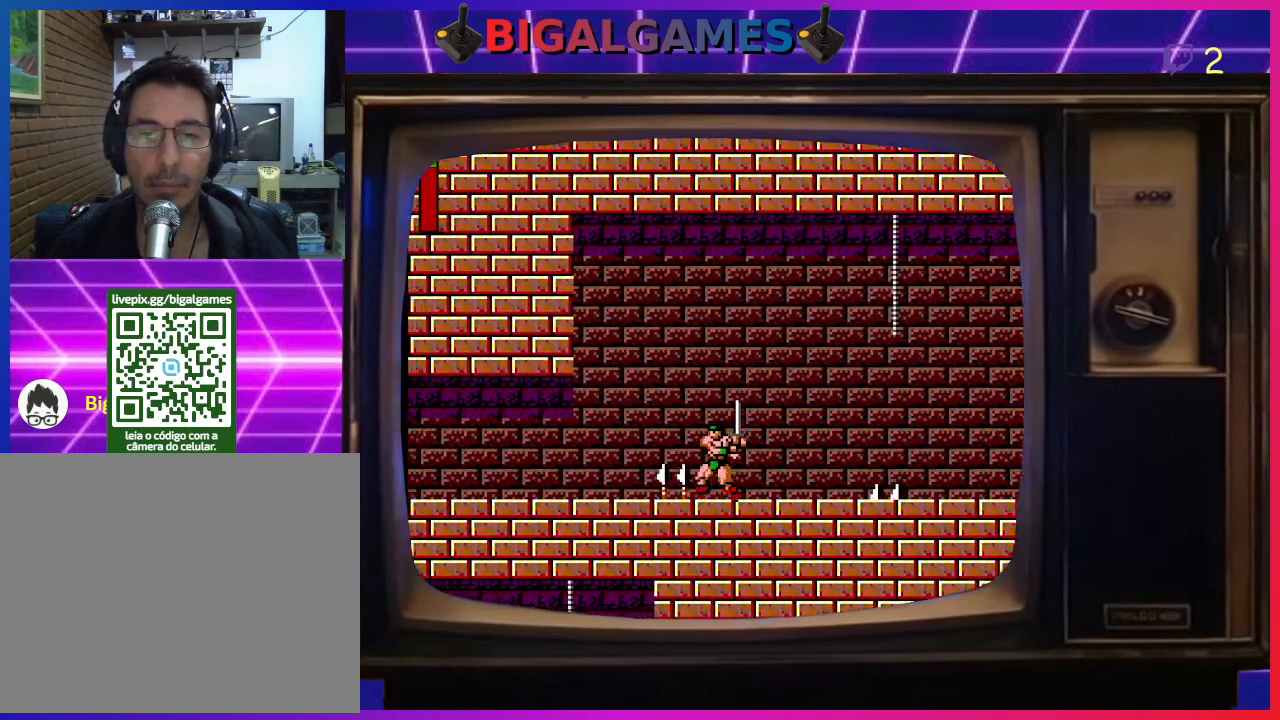
{"buttons": ["DPAD_LEFT"], "left_stick": "center", "events": [[167, "CIRCLE", "down"], [467, "CIRCLE", "up"]]}
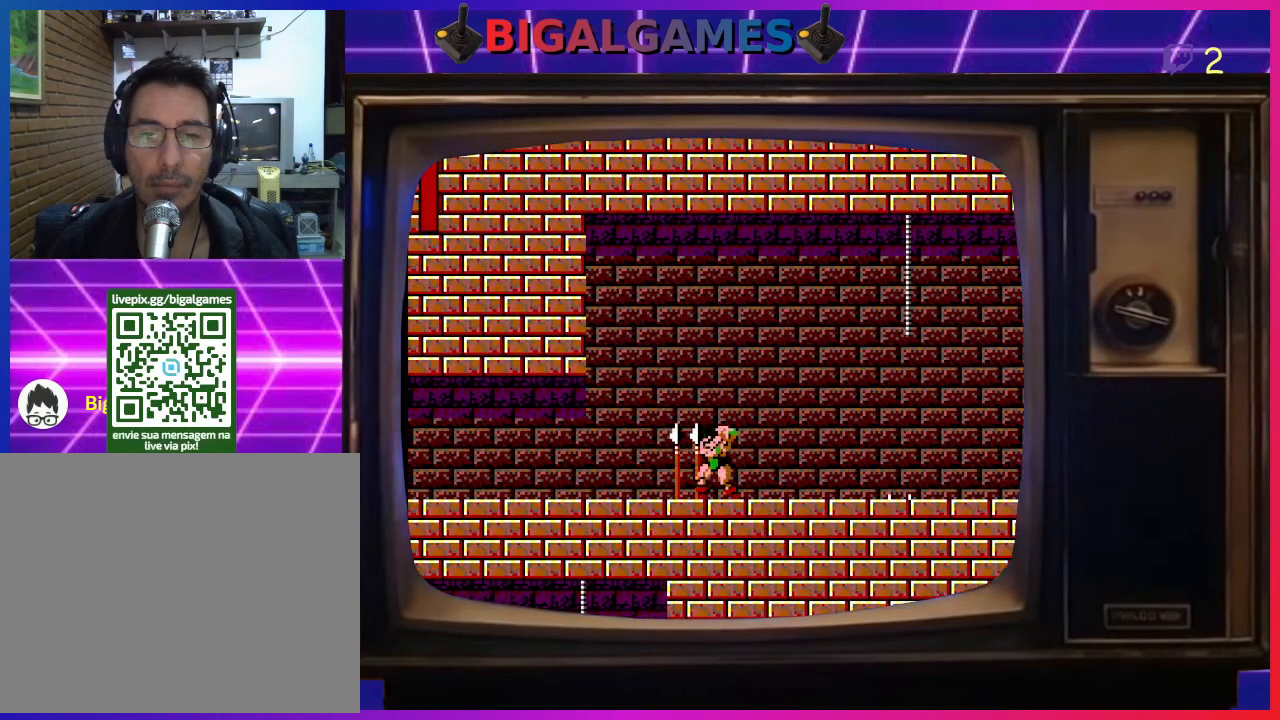
{"buttons": ["DPAD_LEFT"], "left_stick": "center", "events": [[67, "CIRCLE", "down"], [300, "CIRCLE", "up"], [333, "CIRCLE", "down"], [500, "CIRCLE", "up"]]}
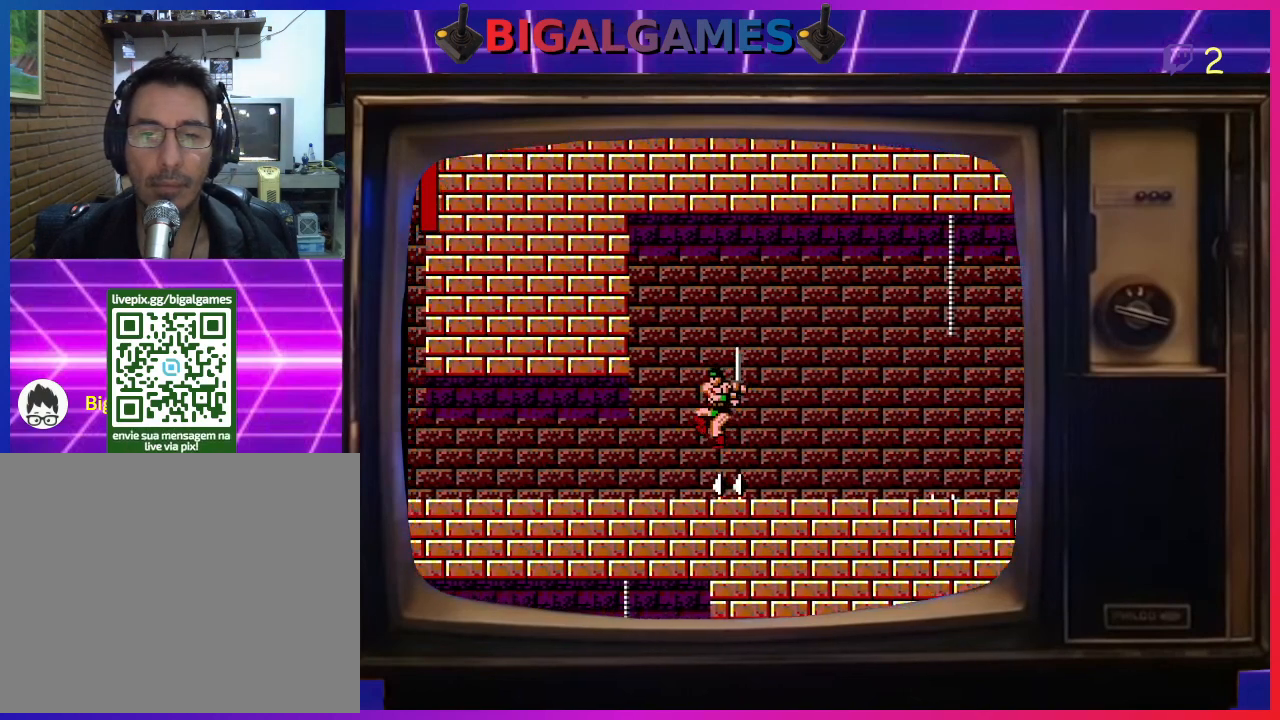
{"buttons": ["DPAD_LEFT"], "left_stick": "center", "events": []}
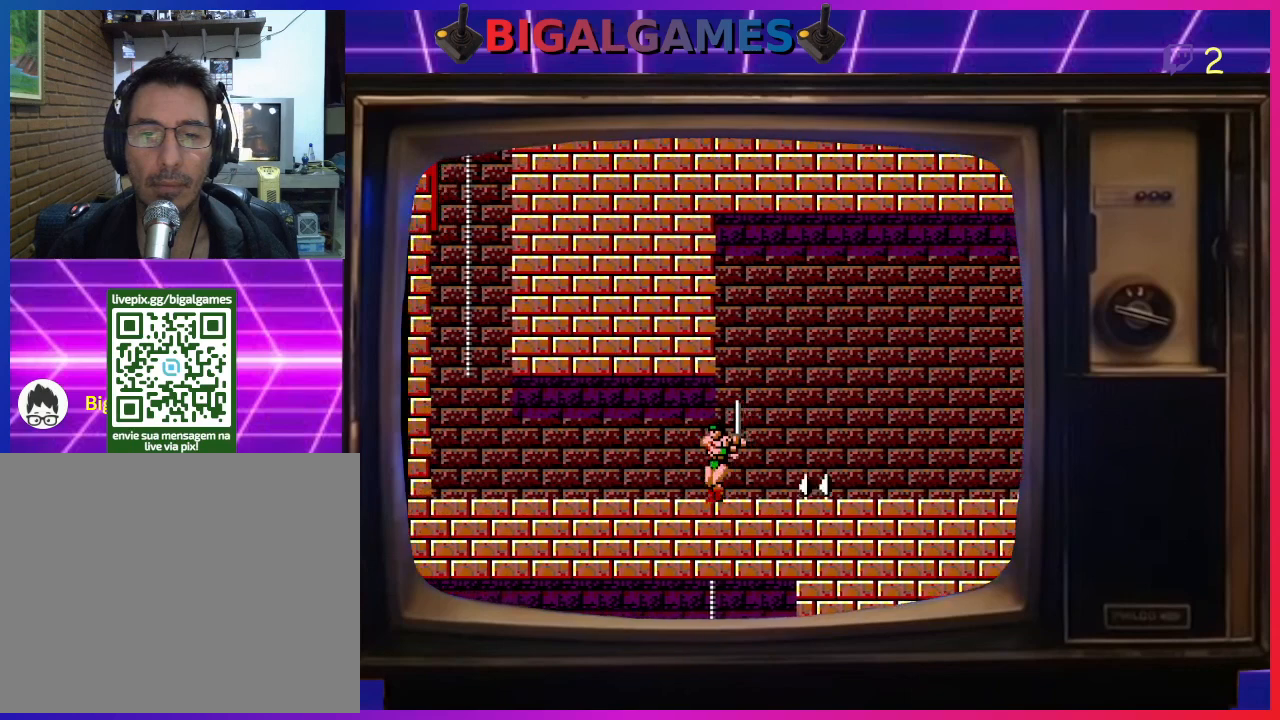
{"buttons": ["DPAD_LEFT"], "left_stick": "center", "events": []}
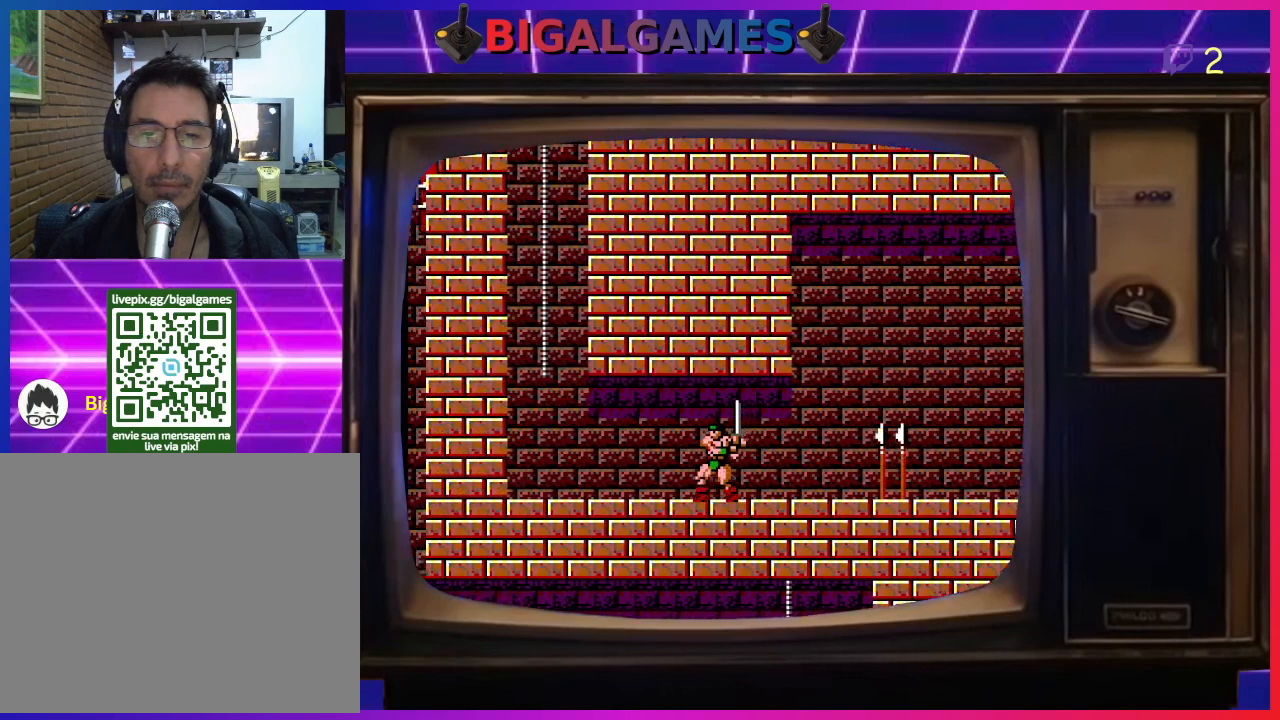
{"buttons": ["DPAD_LEFT"], "left_stick": "center", "events": []}
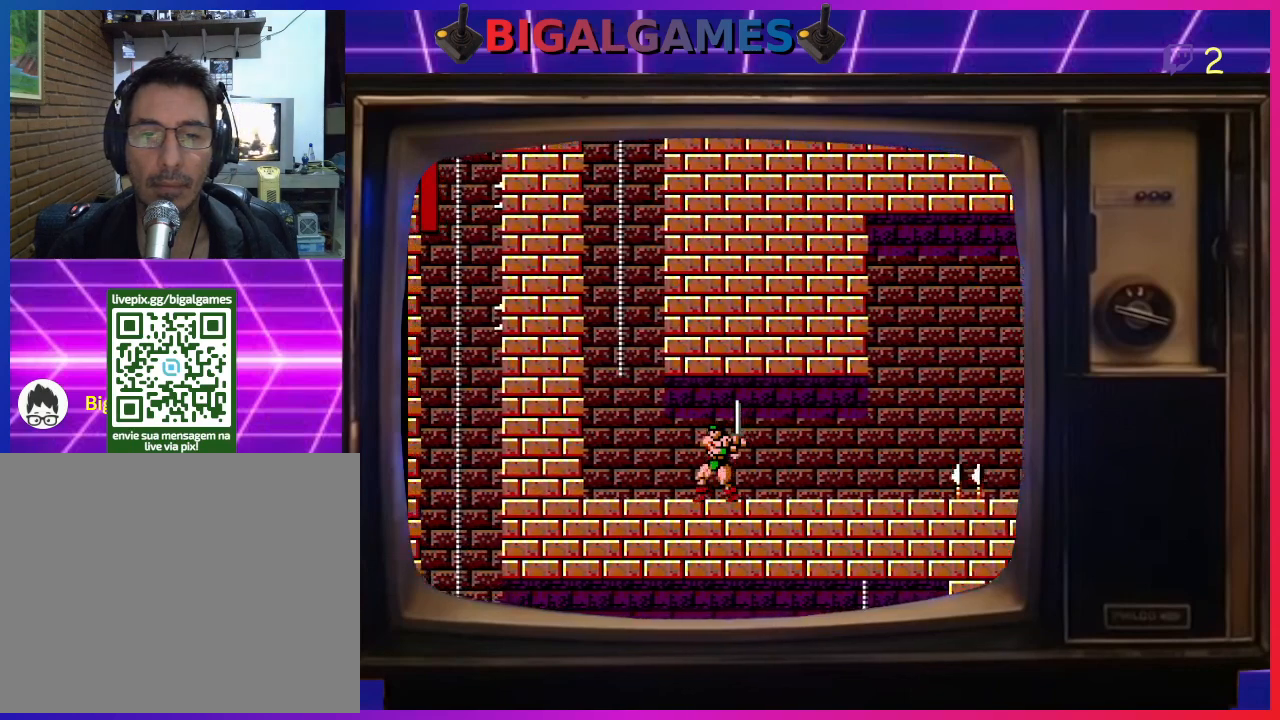
{"buttons": ["DPAD_LEFT"], "left_stick": "center", "events": []}
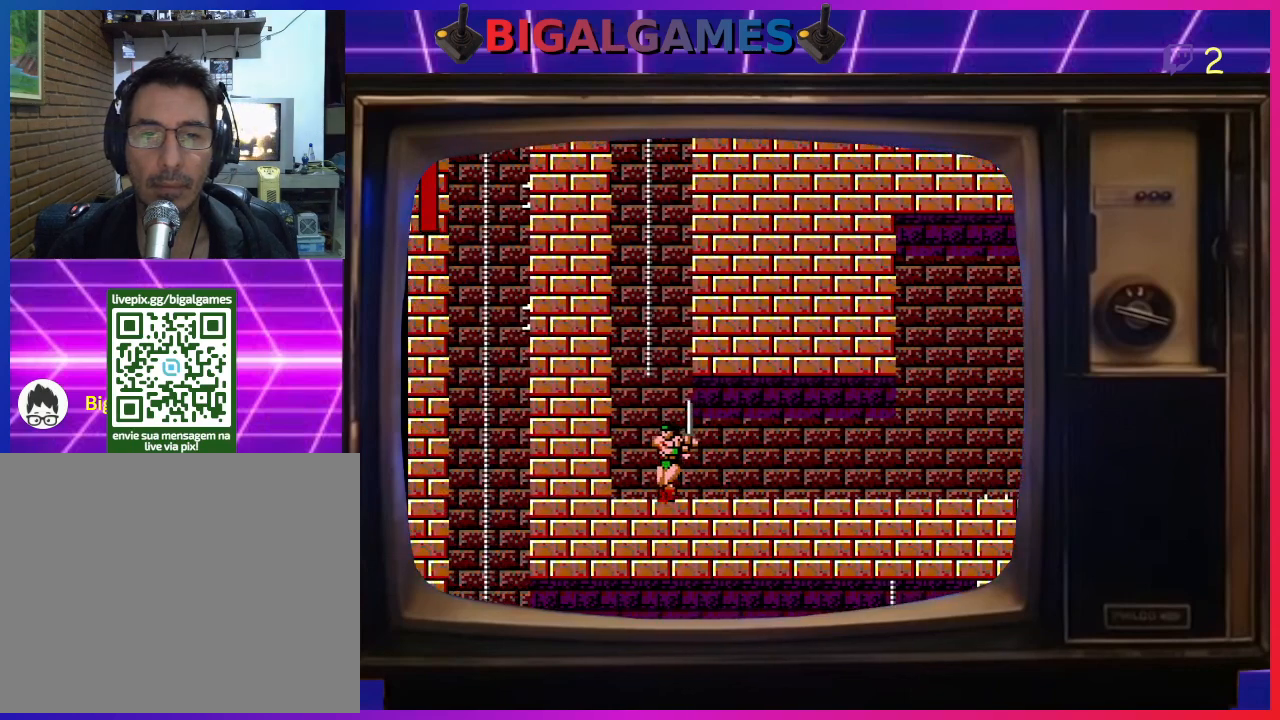
{"buttons": ["CIRCLE", "DPAD_UP", "DPAD_RIGHT"], "left_stick": "center", "events": [[200, "DPAD_UP", "down"], [233, "DPAD_LEFT", "up"], [267, "CIRCLE", "down"], [500, "DPAD_RIGHT", "down"]]}
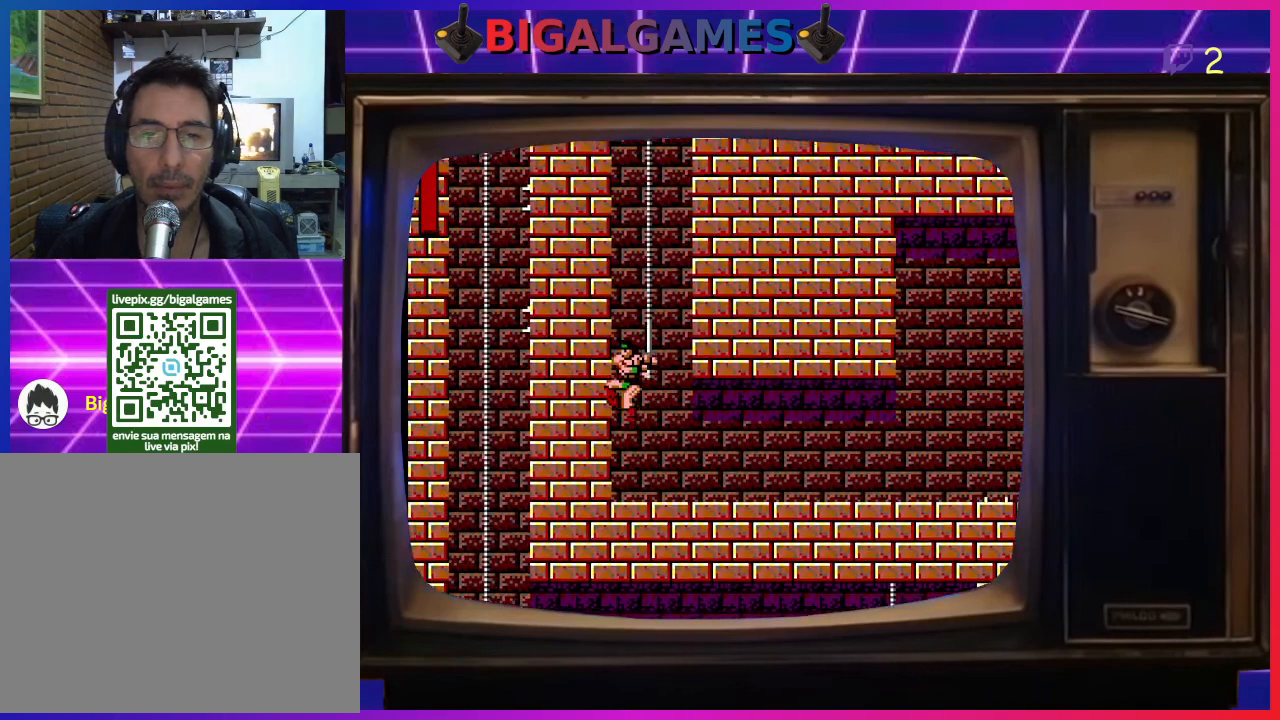
{"buttons": [], "left_stick": "center", "events": [[33, "CIRCLE", "up"], [100, "DPAD_UP", "up"], [467, "DPAD_RIGHT", "up"]]}
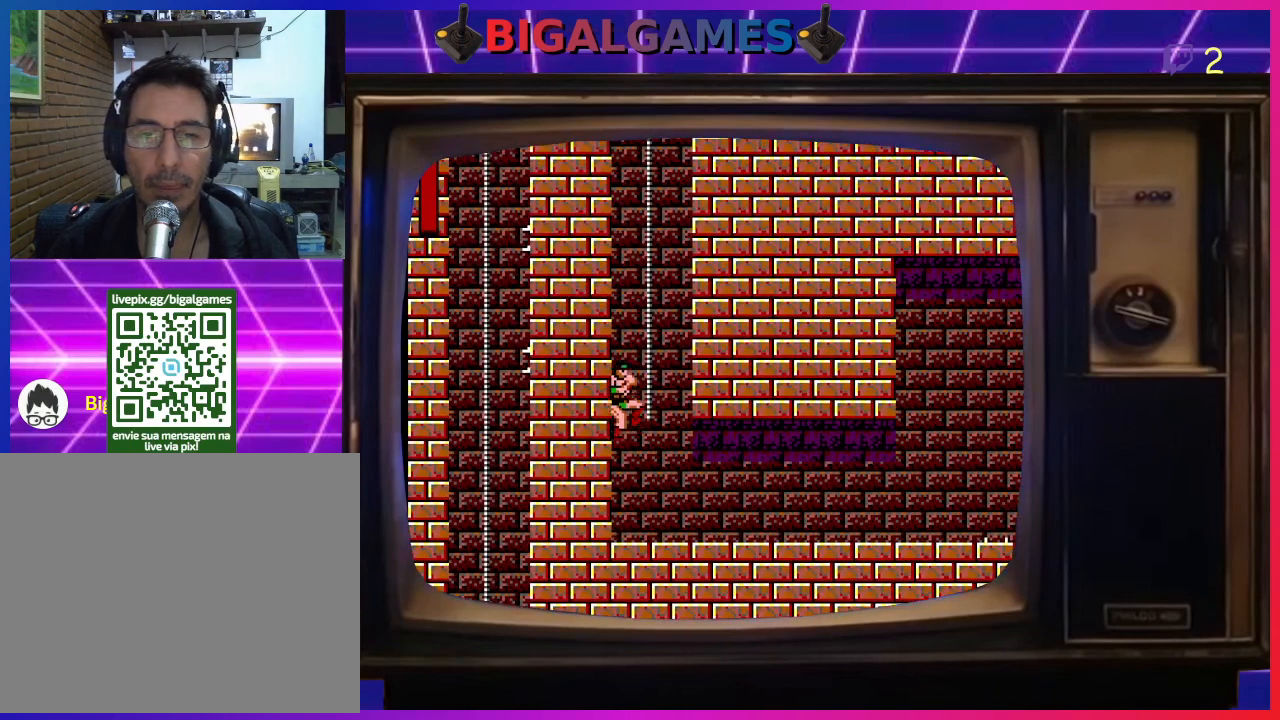
{"buttons": ["CIRCLE", "DPAD_UP", "DPAD_RIGHT"], "left_stick": "center", "events": [[367, "DPAD_RIGHT", "down"], [400, "DPAD_UP", "down"], [467, "CIRCLE", "down"]]}
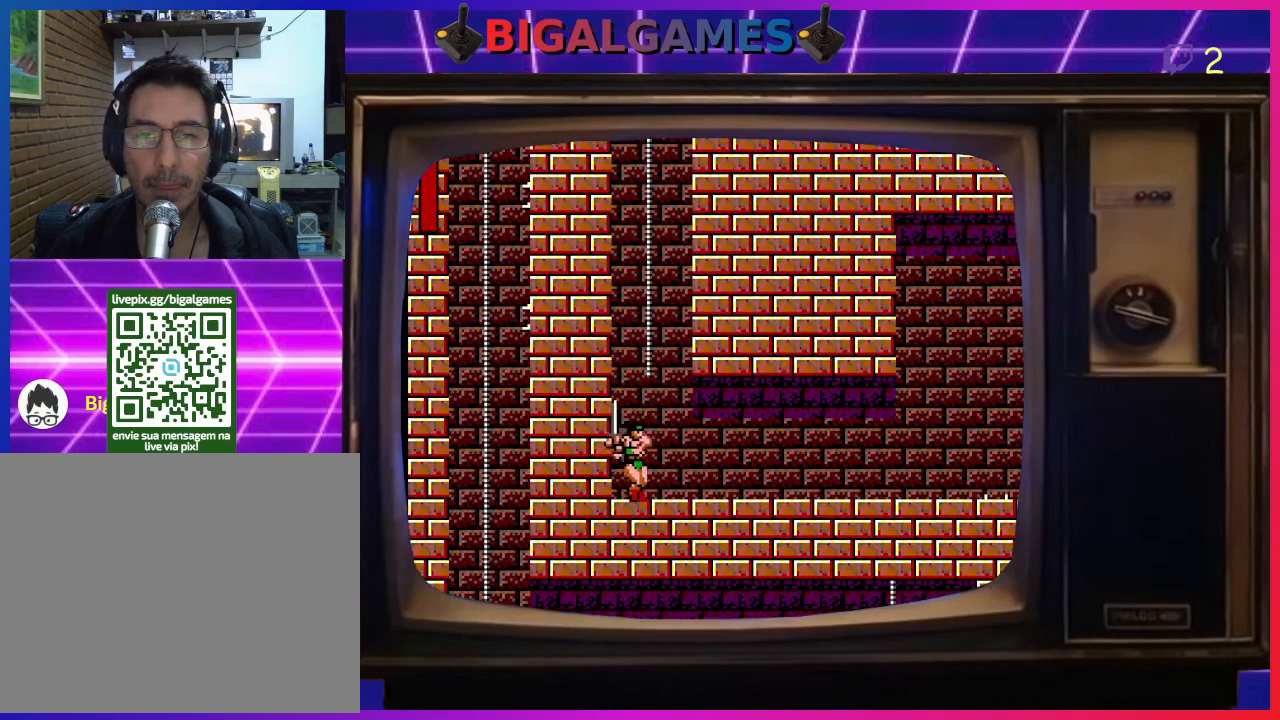
{"buttons": ["DPAD_UP", "DPAD_LEFT"], "left_stick": "center", "events": [[67, "DPAD_RIGHT", "up"], [467, "CIRCLE", "up"], [467, "DPAD_LEFT", "down"]]}
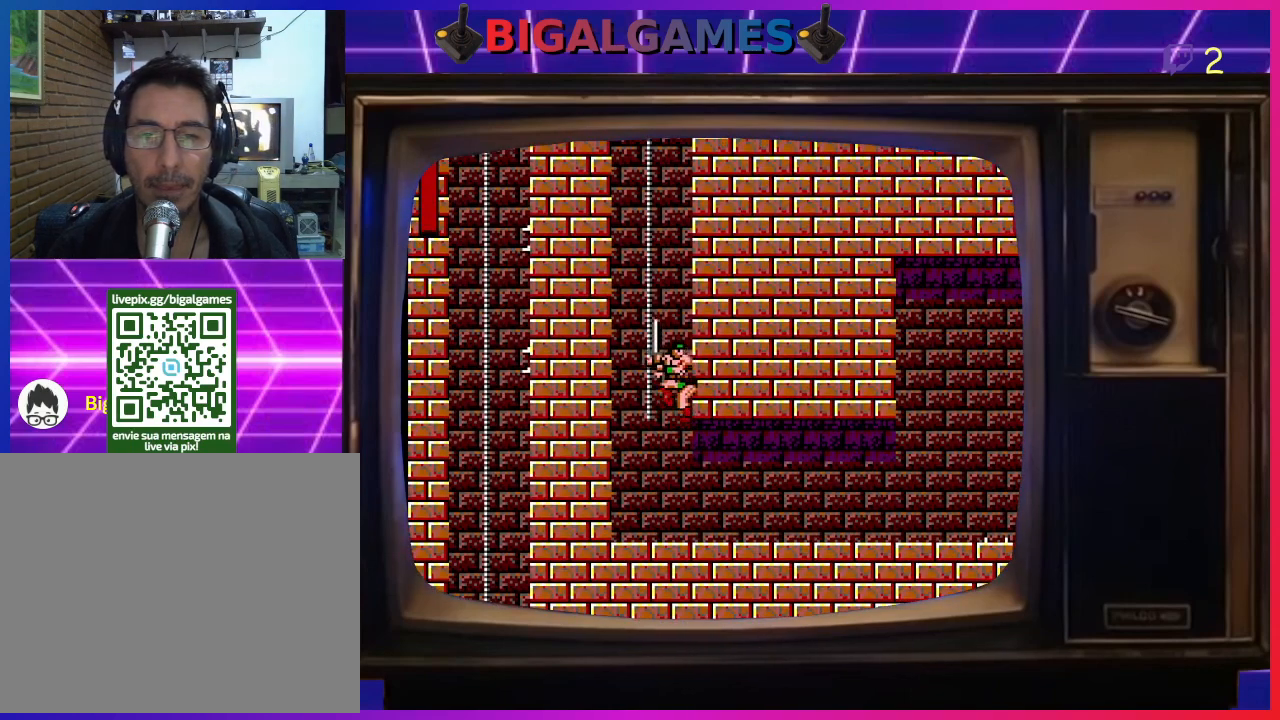
{"buttons": ["DPAD_LEFT"], "left_stick": "center", "events": [[67, "DPAD_UP", "up"], [267, "DPAD_LEFT", "up"], [400, "DPAD_LEFT", "down"]]}
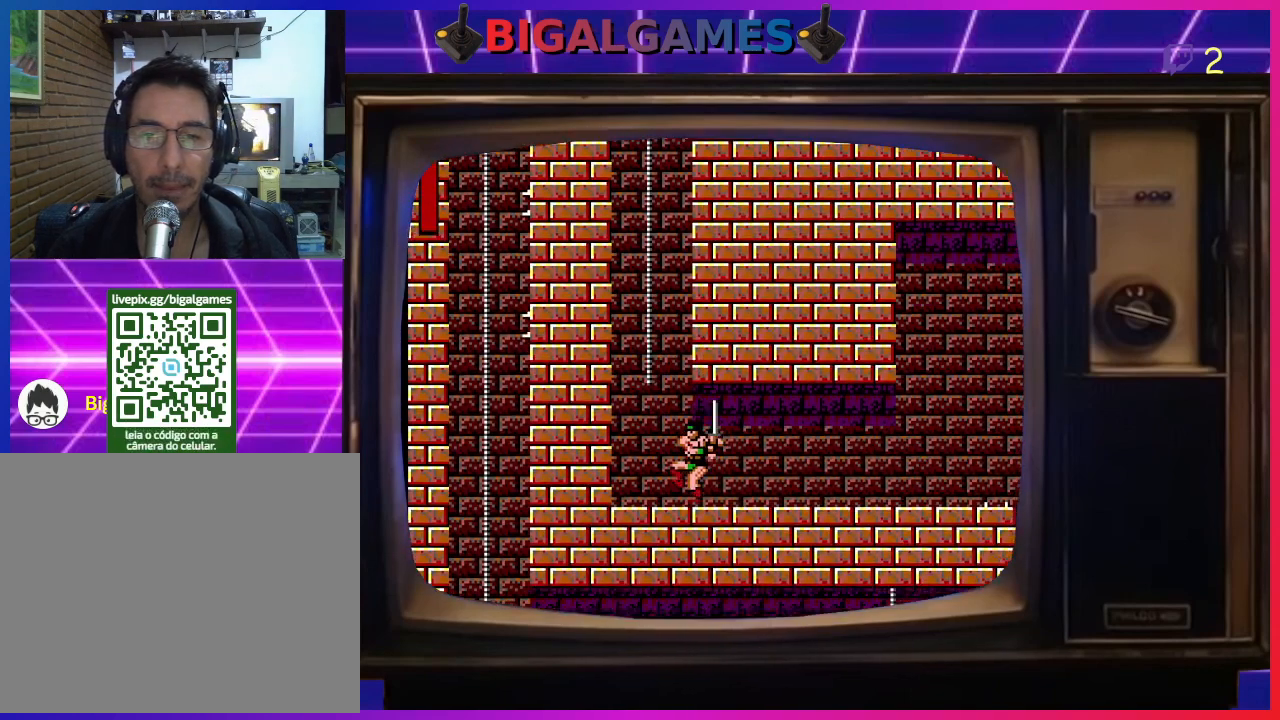
{"buttons": ["DPAD_UP", "DPAD_LEFT"], "left_stick": "center", "events": [[67, "DPAD_LEFT", "up"], [233, "DPAD_UP", "down"], [333, "DPAD_LEFT", "down"]]}
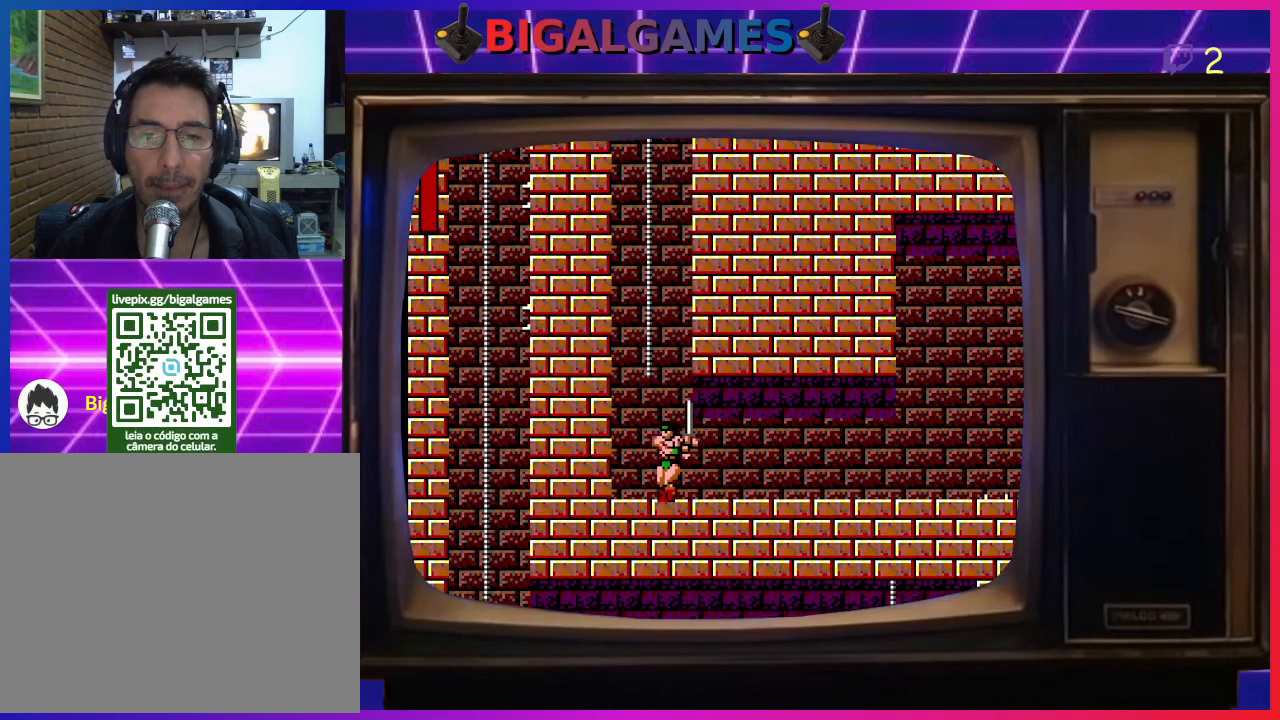
{"buttons": ["CIRCLE", "DPAD_UP", "DPAD_RIGHT"], "left_stick": "center", "events": [[33, "DPAD_UP", "up"], [100, "DPAD_LEFT", "up"], [200, "DPAD_UP", "down"], [233, "CIRCLE", "down"], [300, "DPAD_RIGHT", "down"]]}
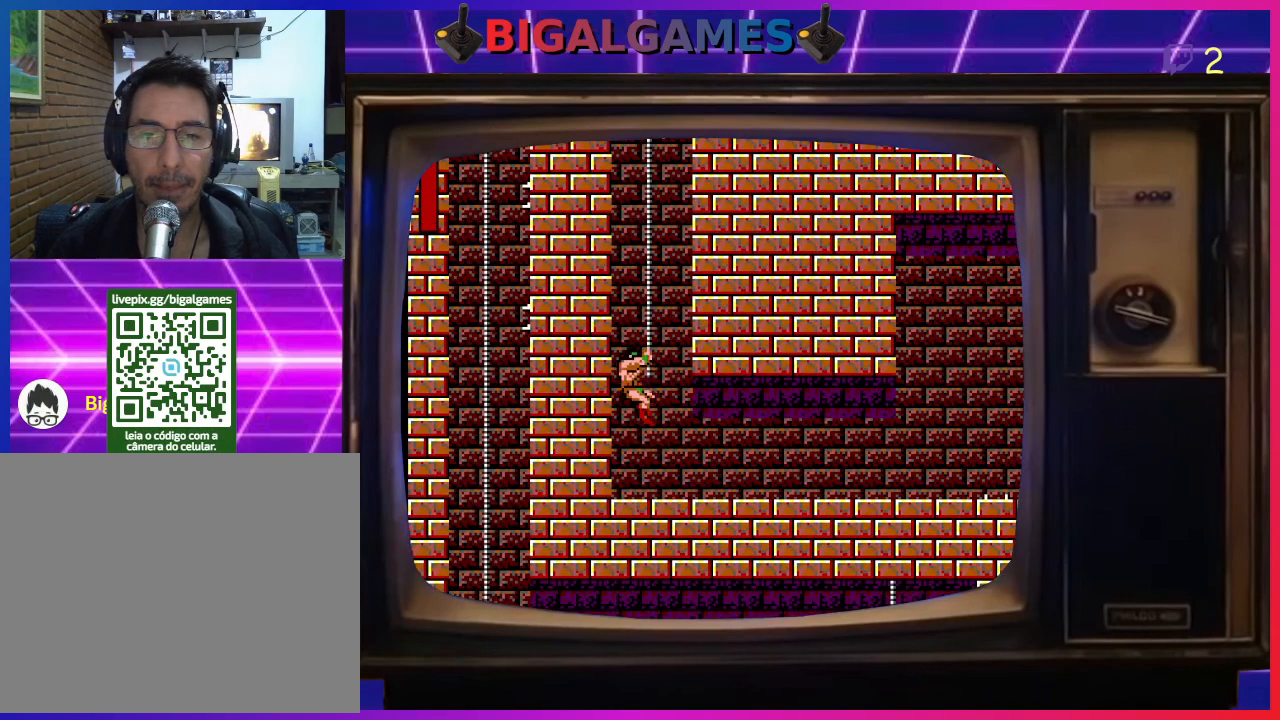
{"buttons": ["DPAD_UP"], "left_stick": "center", "events": [[67, "DPAD_RIGHT", "up"], [100, "CIRCLE", "up"]]}
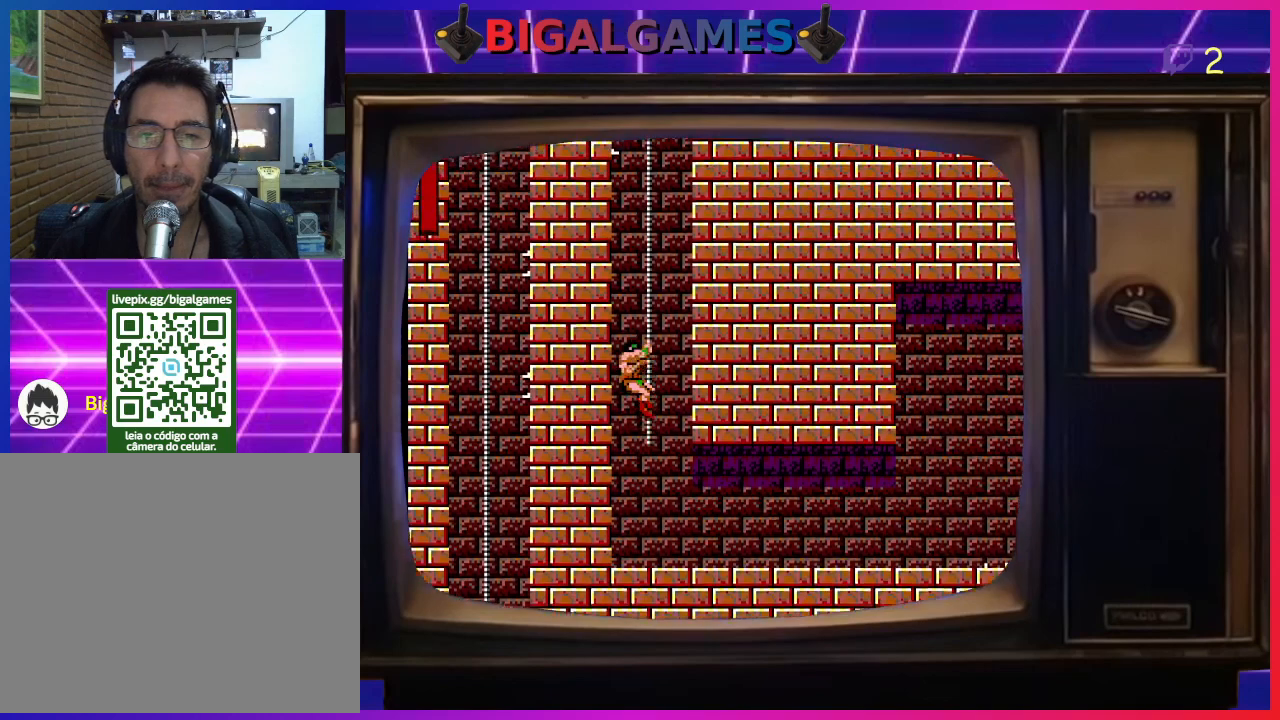
{"buttons": ["DPAD_UP"], "left_stick": "center", "events": []}
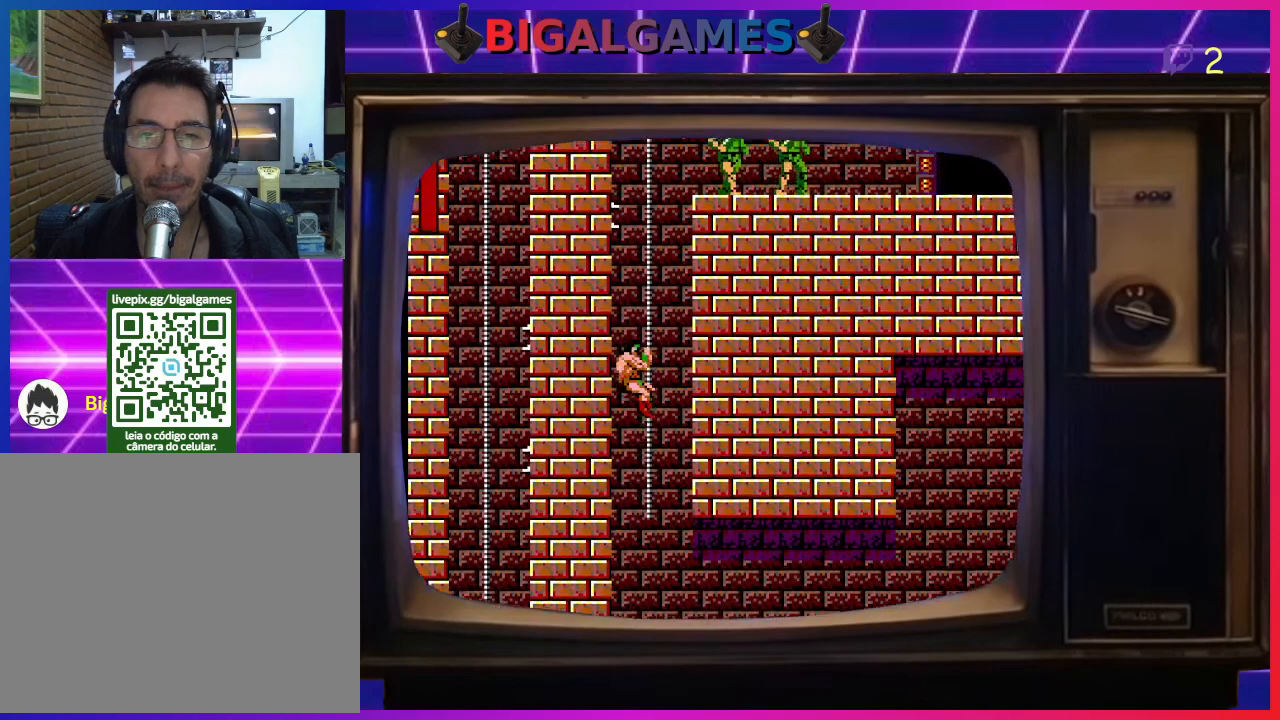
{"buttons": ["DPAD_UP"], "left_stick": "center", "events": []}
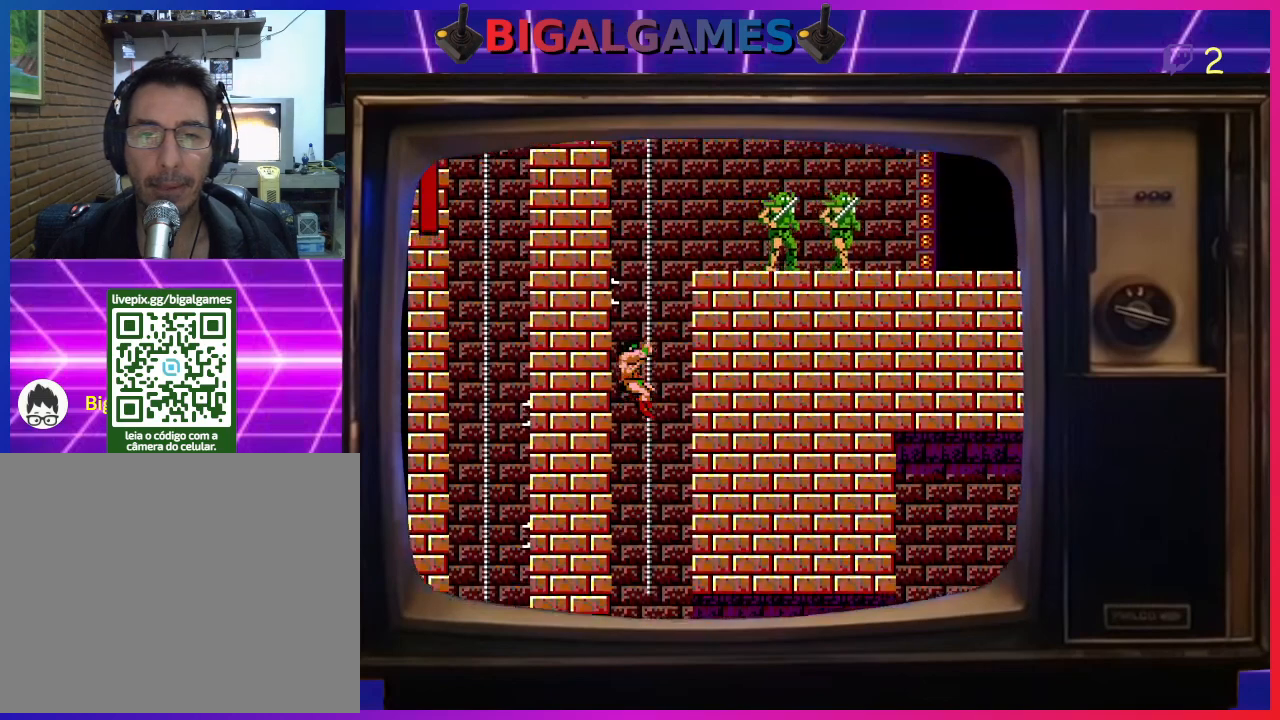
{"buttons": [], "left_stick": "center", "events": [[100, "DPAD_UP", "up"], [267, "DPAD_DOWN", "down"], [333, "DPAD_DOWN", "up"]]}
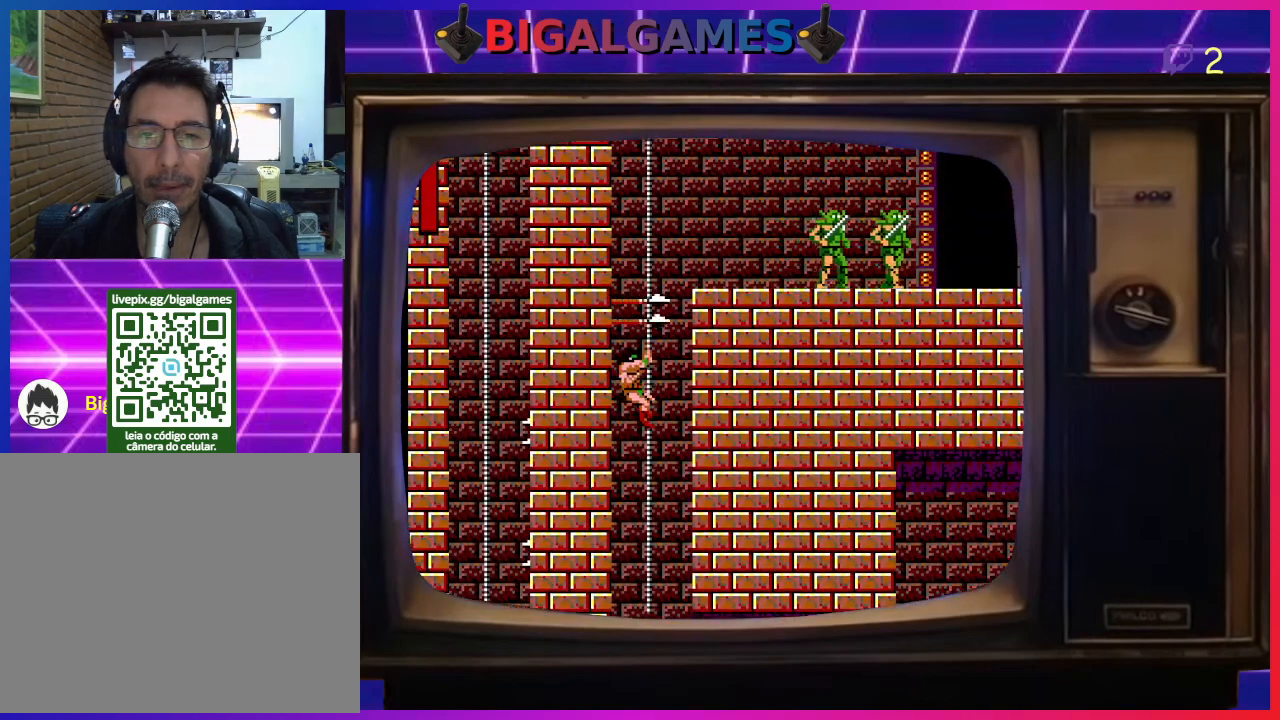
{"buttons": [], "left_stick": "center", "events": []}
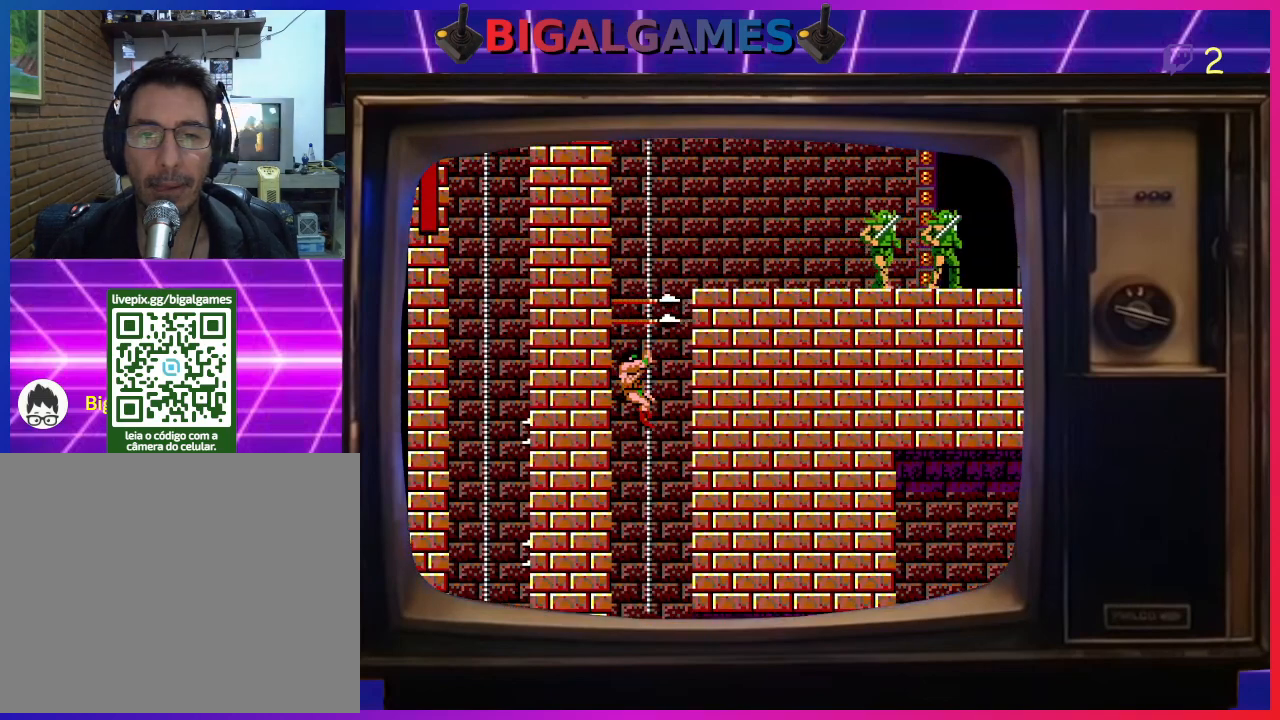
{"buttons": ["DPAD_UP"], "left_stick": "center", "events": [[433, "DPAD_UP", "down"]]}
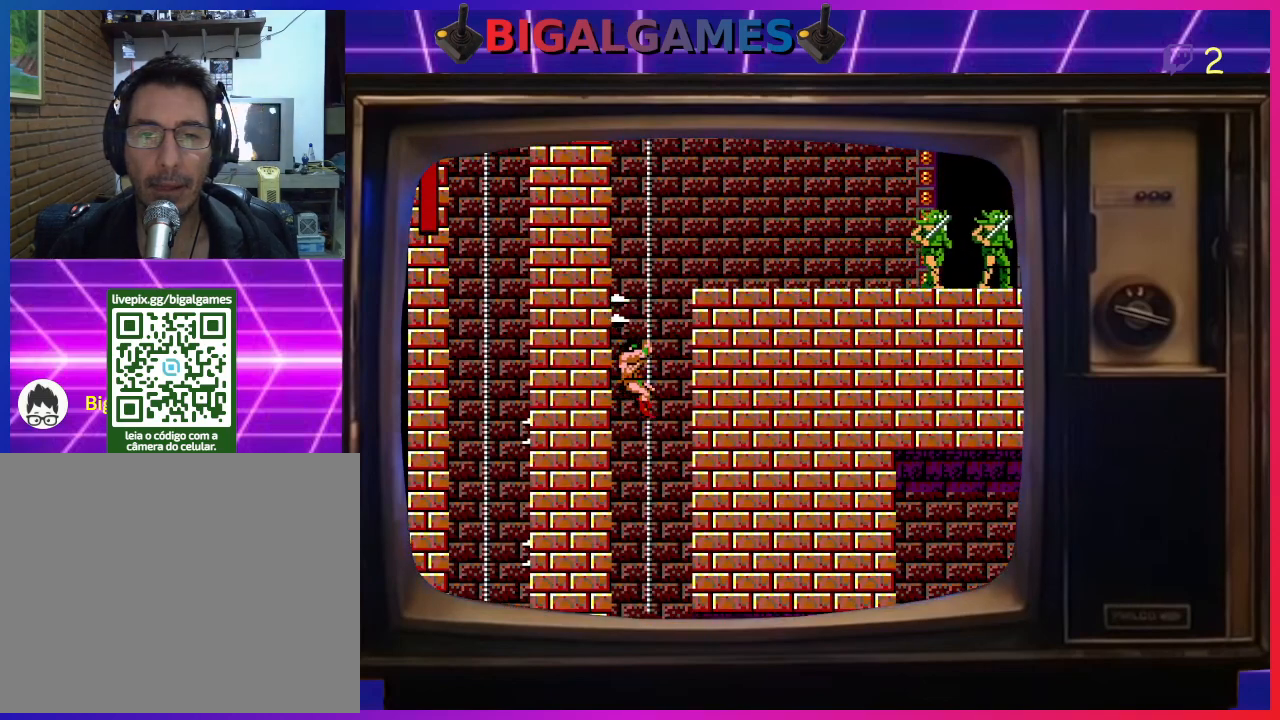
{"buttons": ["DPAD_UP"], "left_stick": "center", "events": []}